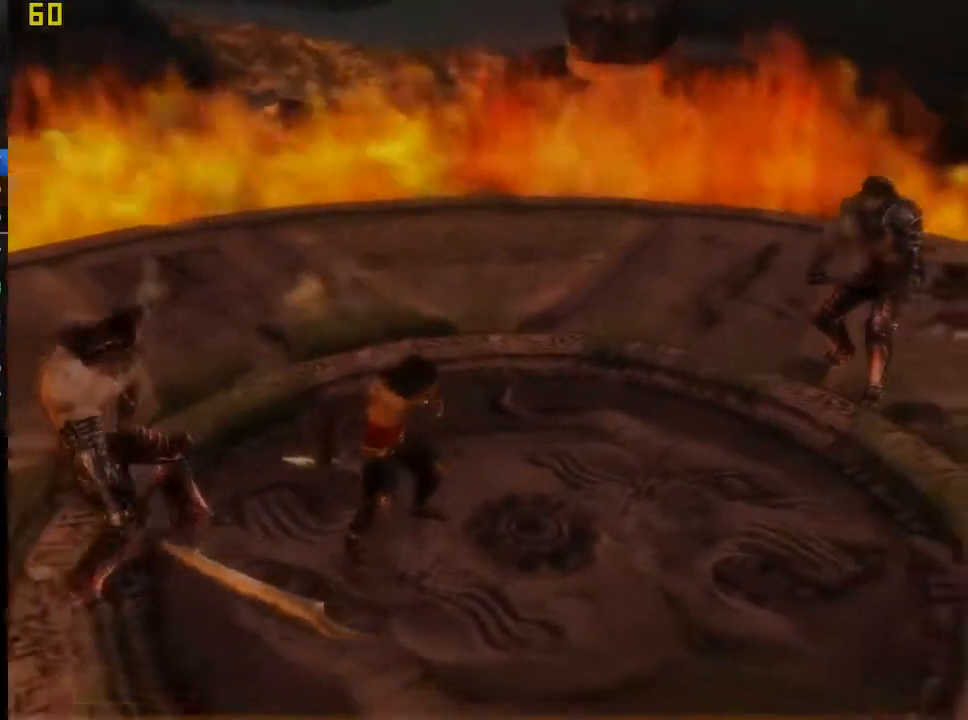
Gameplay with a controller (PlayStation layout); each line is a JSON object with the inputs held at the frame after it. "events" lists button and stick changes between this image and that frame as [ms after this image, input, new state], when the widget could be followed in between. Not read: L3 R3 left_stick.
{"buttons": ["SQUARE"], "right_stick": "center", "events": [[83, "SQUARE", "down"], [183, "SQUARE", "up"], [283, "SQUARE", "down"], [400, "SQUARE", "up"], [500, "SQUARE", "down"]]}
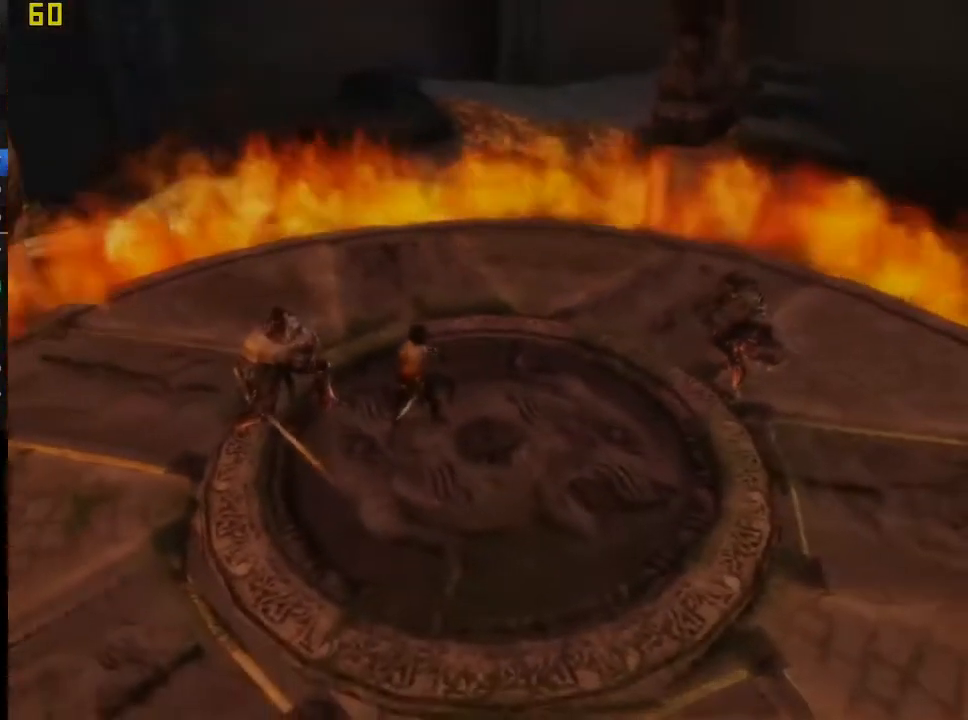
{"buttons": ["SQUARE"], "right_stick": "center", "events": [[117, "SQUARE", "up"], [217, "SQUARE", "down"], [333, "SQUARE", "up"], [450, "SQUARE", "down"]]}
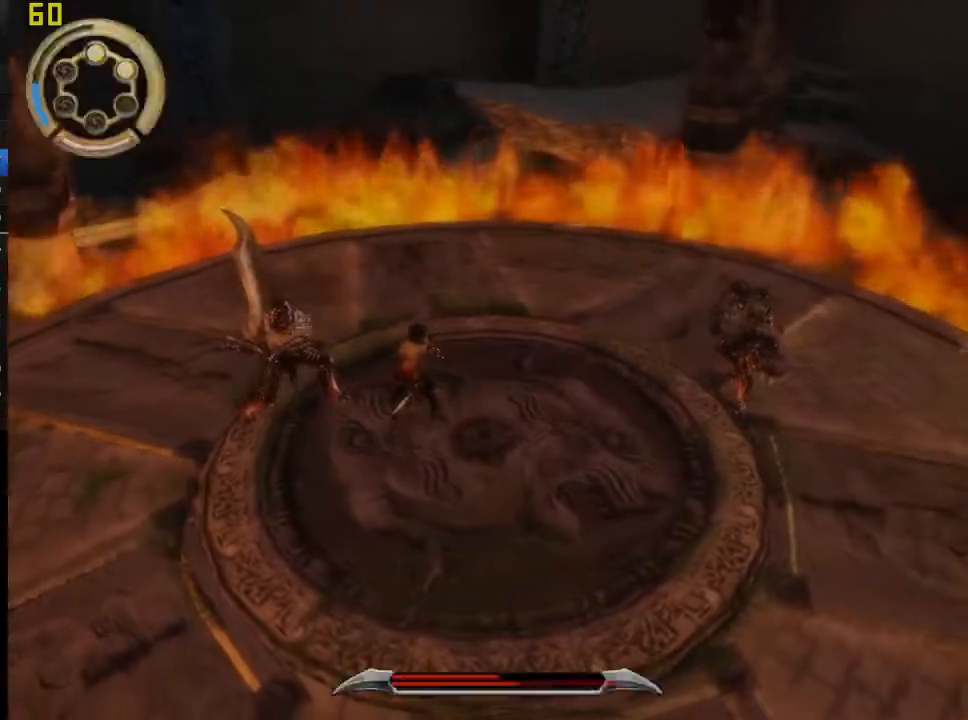
{"buttons": [], "right_stick": "center", "events": [[67, "SQUARE", "up"], [167, "SQUARE", "down"], [283, "SQUARE", "up"], [367, "SQUARE", "down"], [483, "SQUARE", "up"]]}
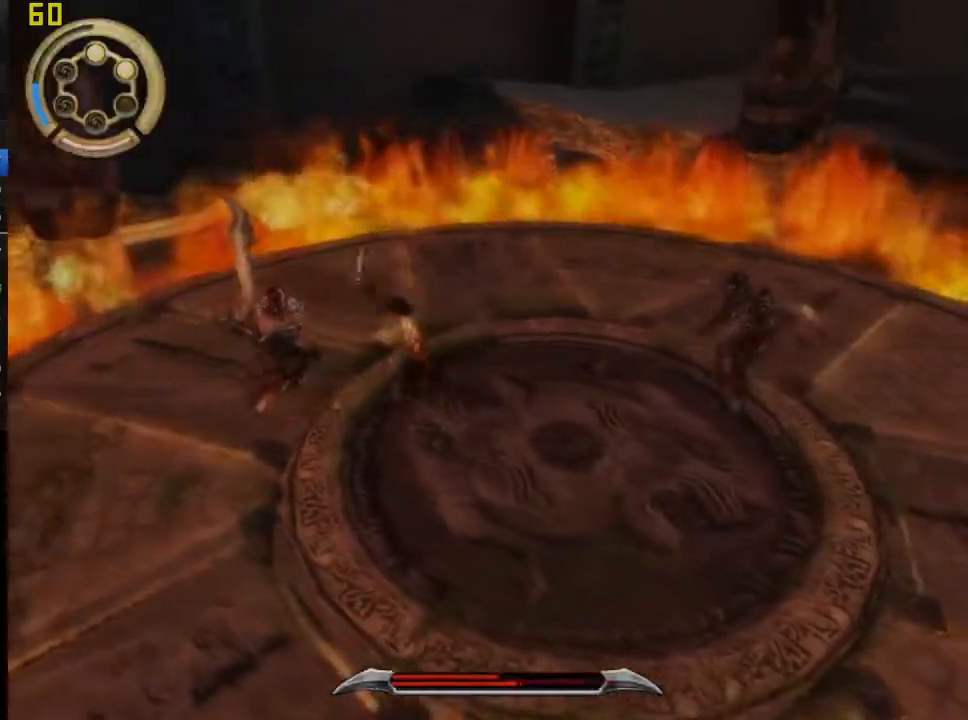
{"buttons": [], "right_stick": "center", "events": [[67, "SQUARE", "down"], [183, "SQUARE", "up"], [250, "SQUARE", "down"], [400, "SQUARE", "up"]]}
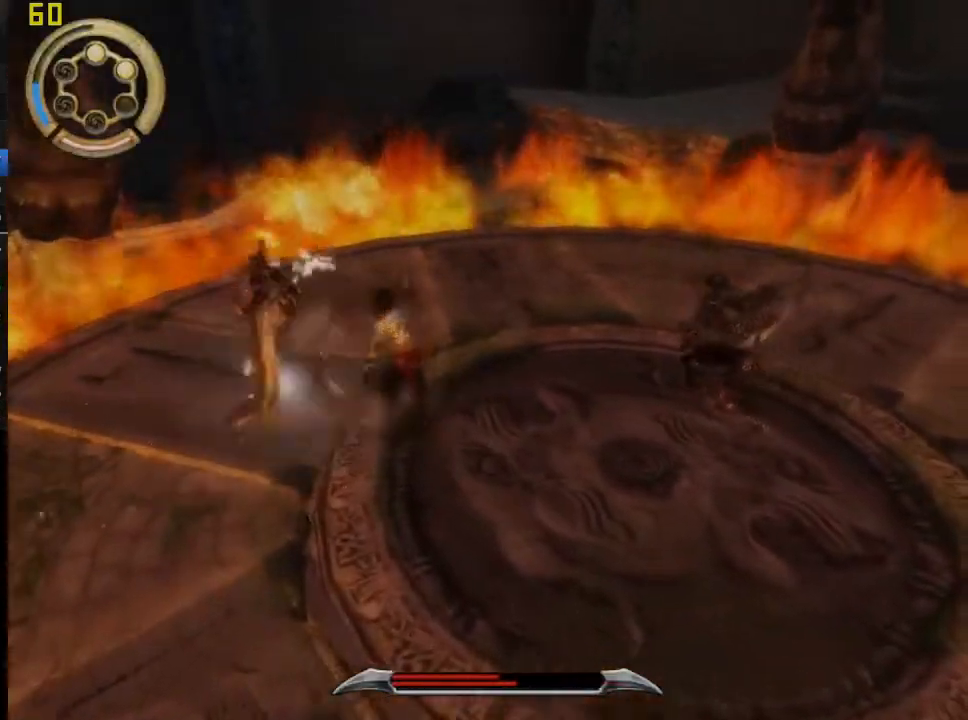
{"buttons": [], "right_stick": "center", "events": [[300, "SQUARE", "down"], [417, "SQUARE", "up"]]}
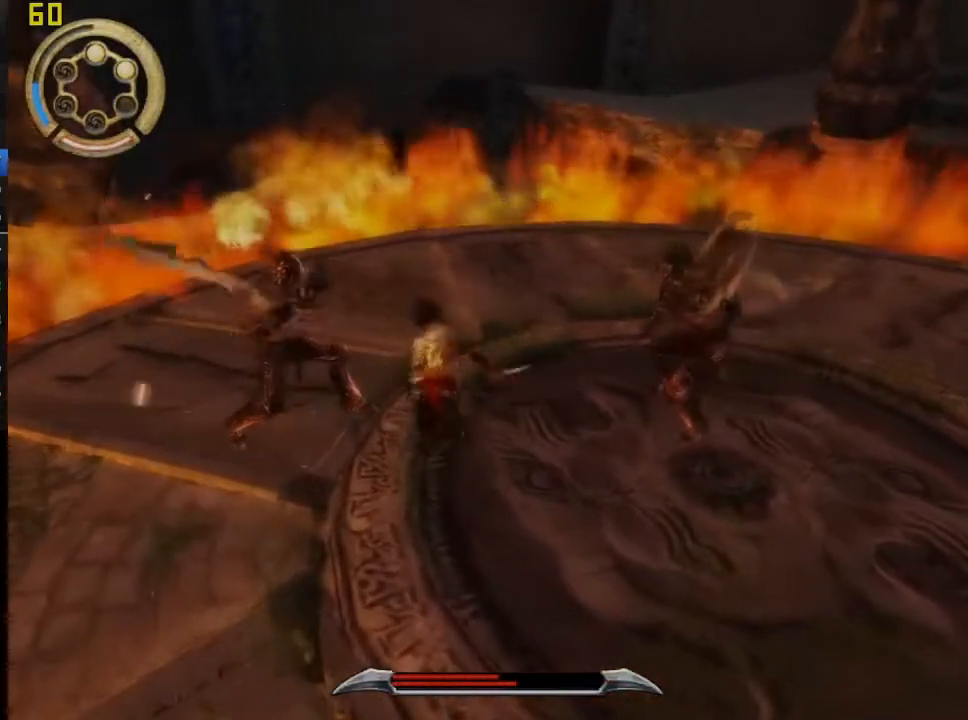
{"buttons": [], "right_stick": "center", "events": [[150, "R1", "down"], [250, "R1", "up"]]}
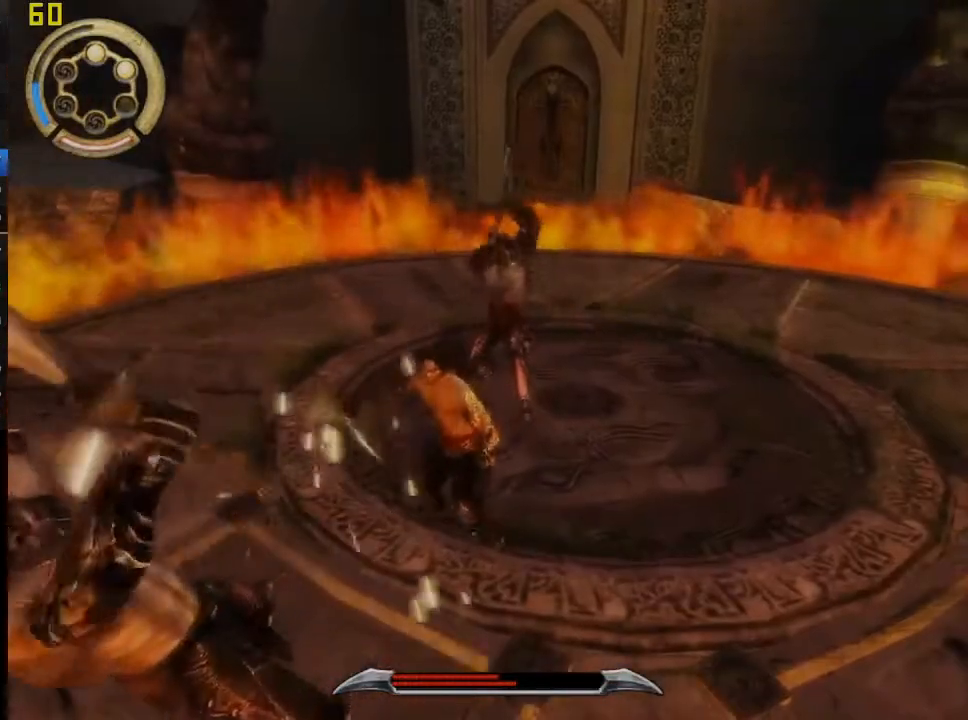
{"buttons": [], "right_stick": "center", "events": []}
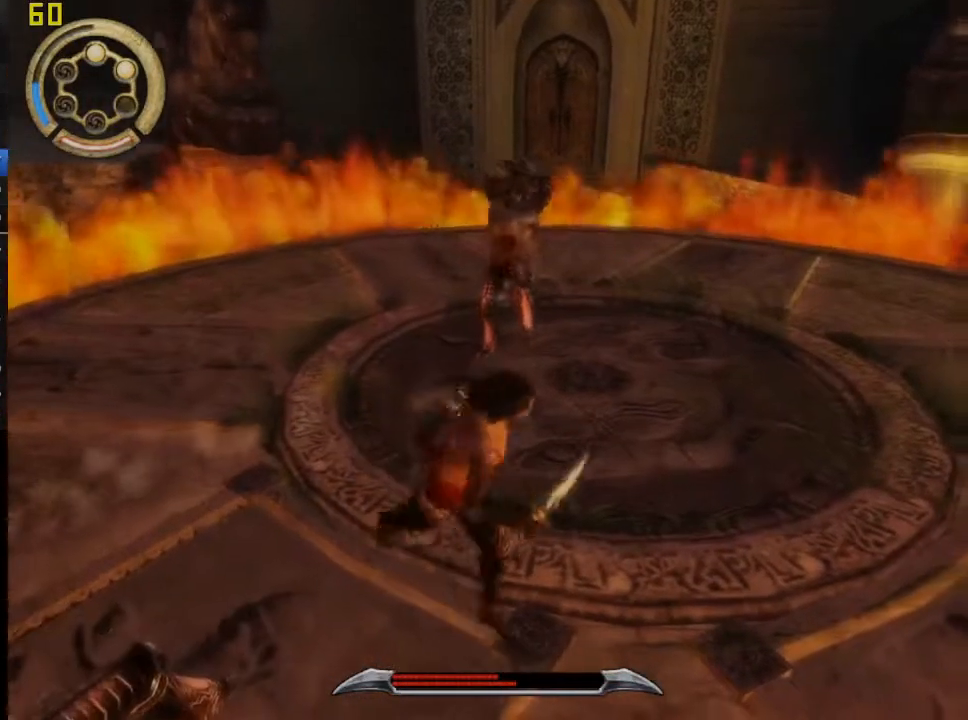
{"buttons": [], "right_stick": "center", "events": []}
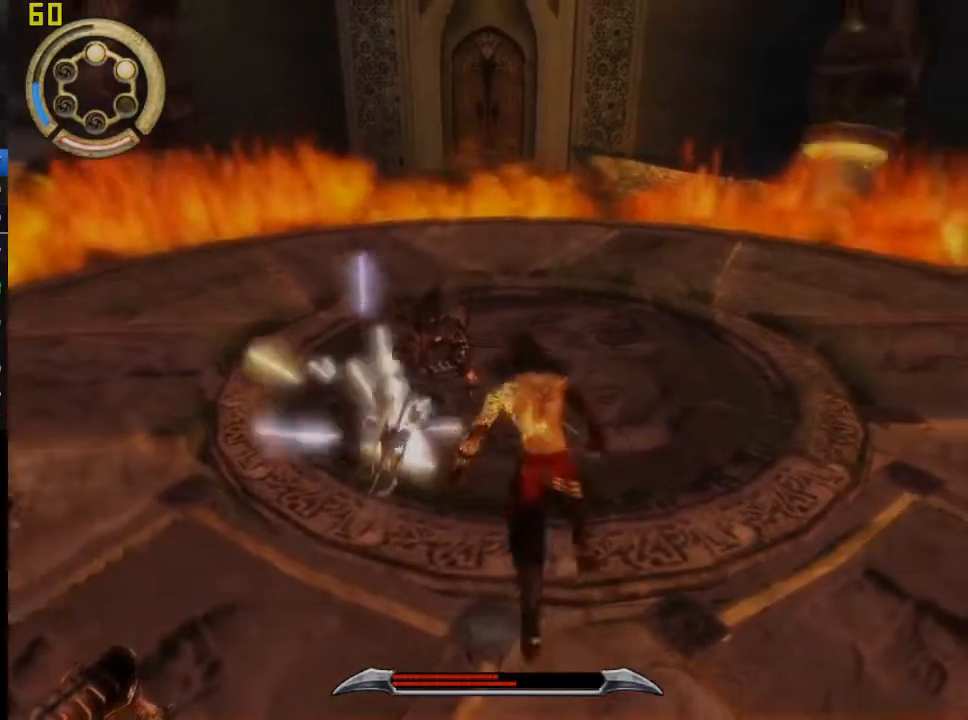
{"buttons": ["SQUARE"], "right_stick": "center", "events": [[483, "SQUARE", "down"]]}
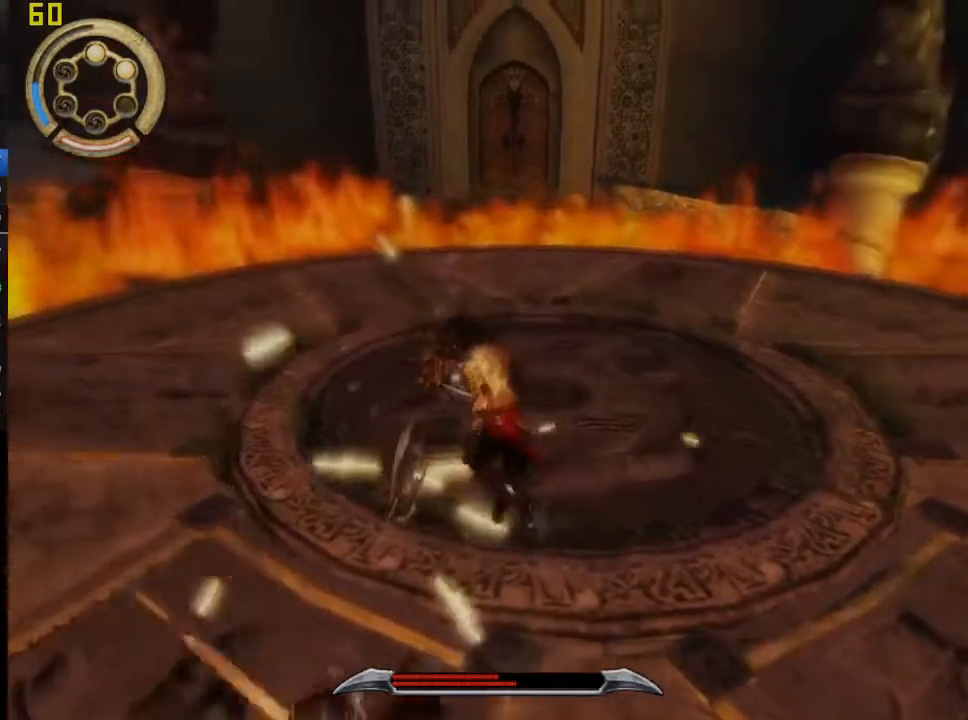
{"buttons": ["SQUARE"], "right_stick": "center", "events": []}
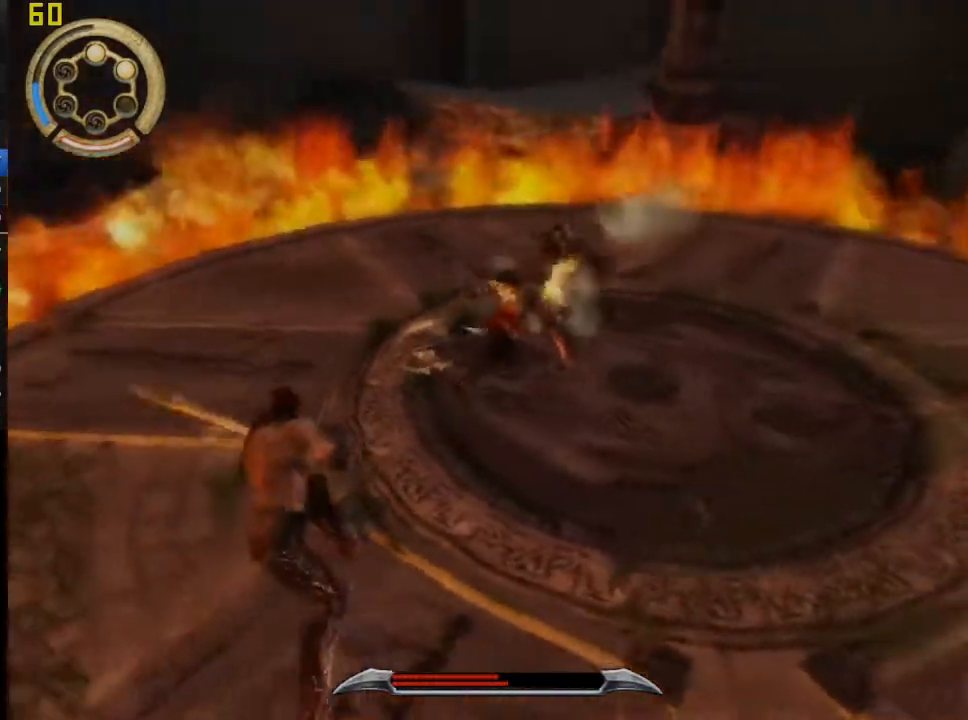
{"buttons": ["SQUARE"], "right_stick": "center", "events": []}
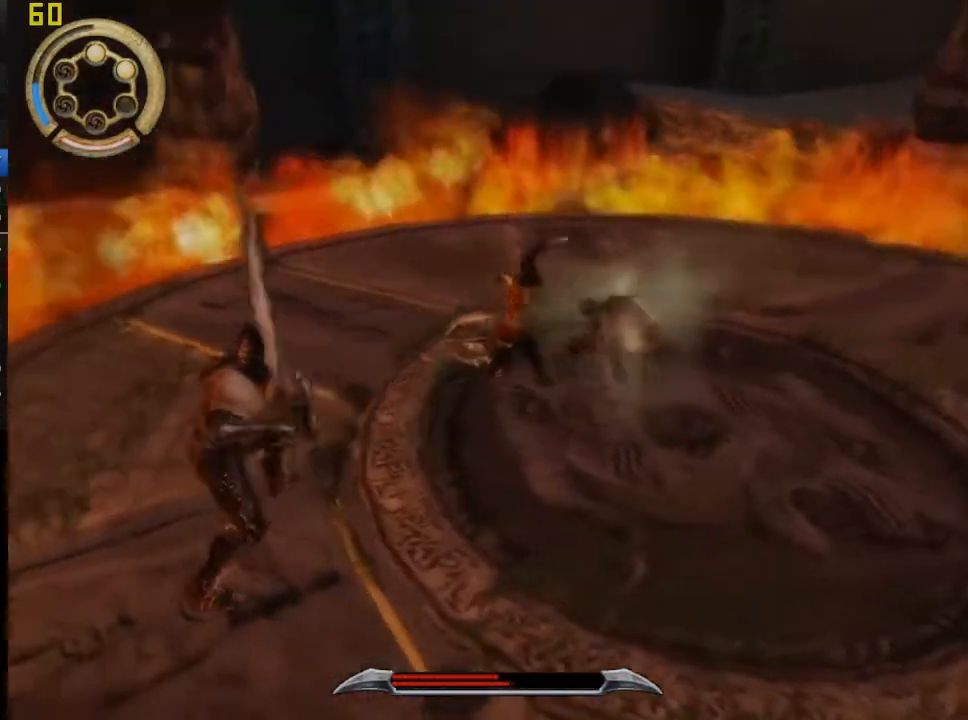
{"buttons": ["SQUARE"], "right_stick": "center", "events": []}
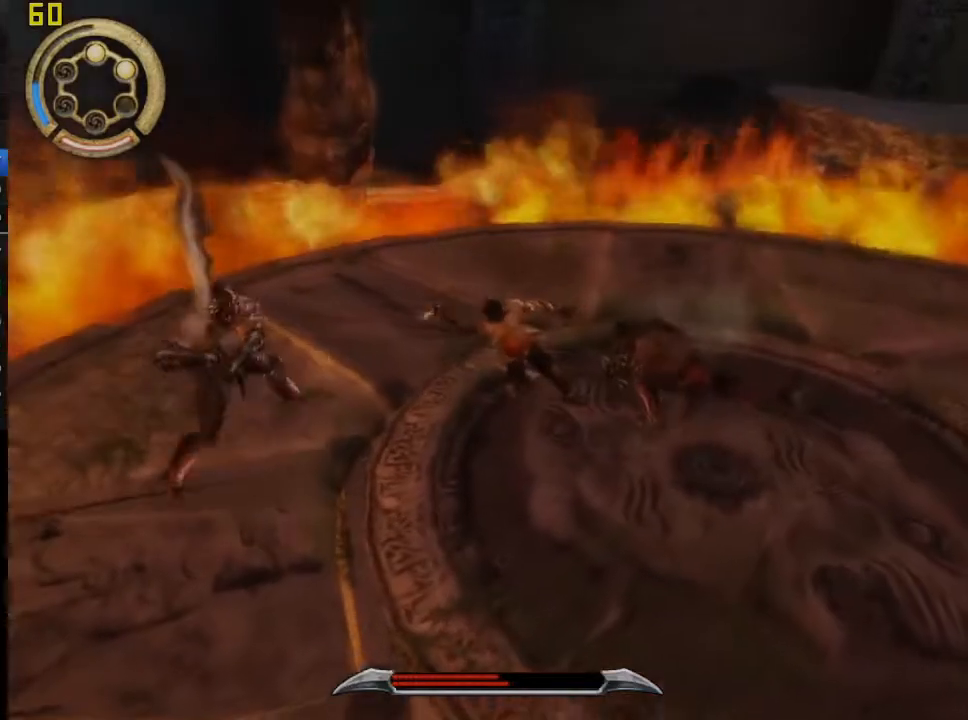
{"buttons": [], "right_stick": "center", "events": [[500, "SQUARE", "up"]]}
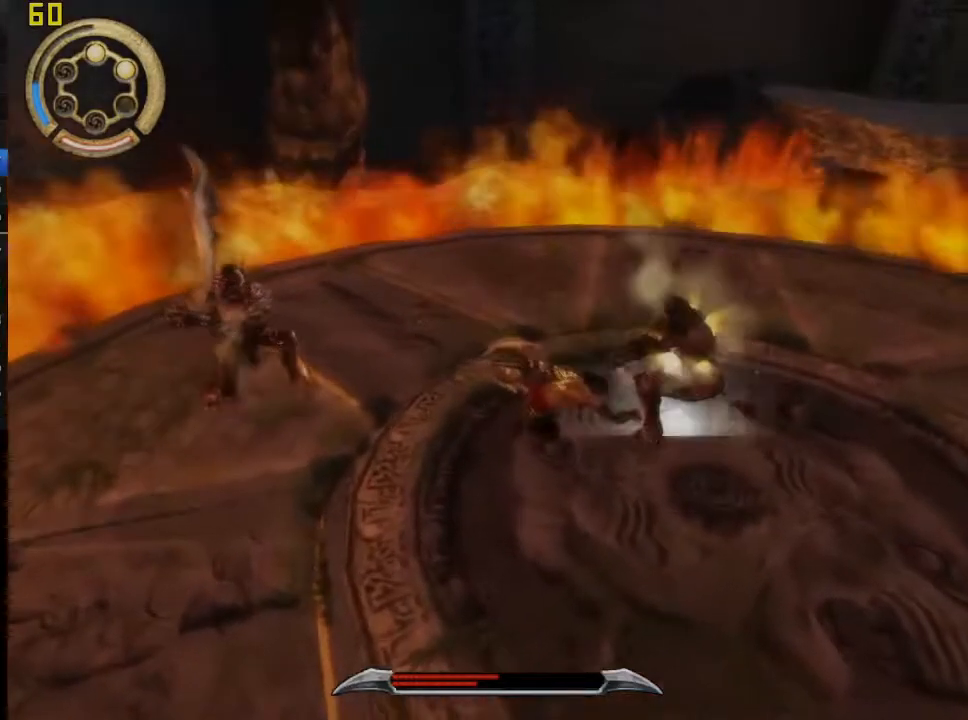
{"buttons": [], "right_stick": "center", "events": [[83, "R1", "down"], [350, "R1", "up"]]}
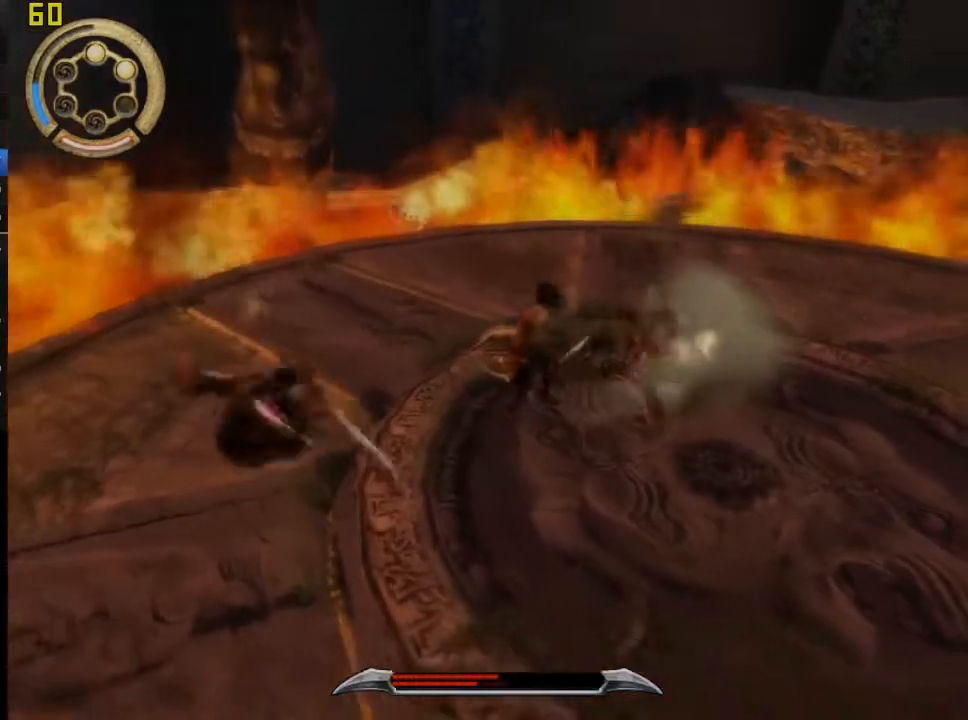
{"buttons": [], "right_stick": "center", "events": [[150, "SQUARE", "down"], [333, "SQUARE", "up"]]}
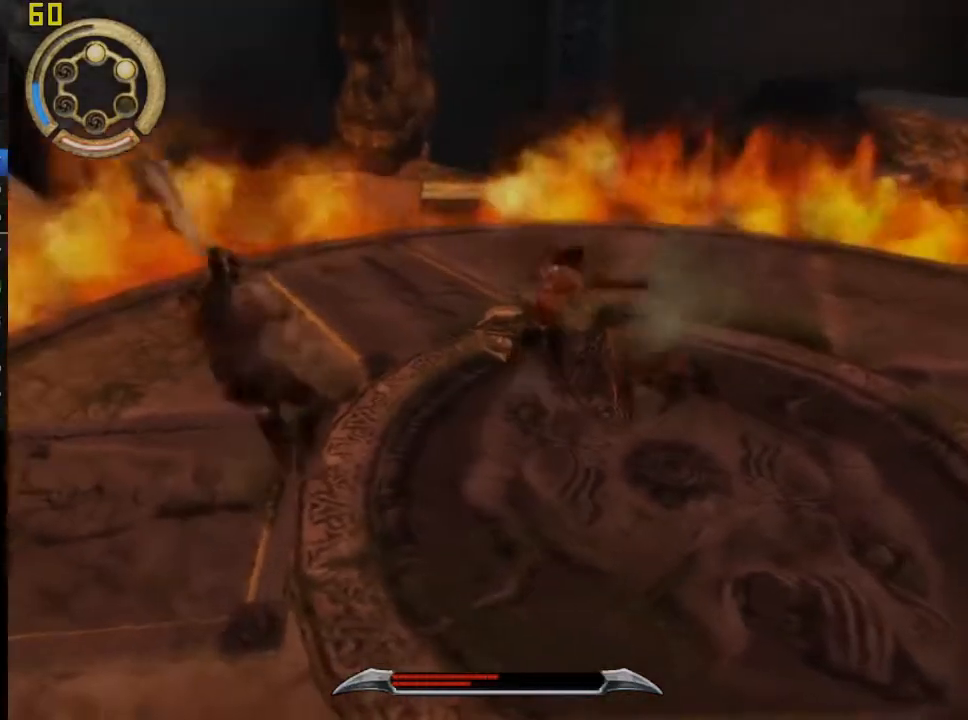
{"buttons": ["CROSS"], "right_stick": "center", "events": [[50, "R1", "down"], [167, "R1", "up"], [500, "CROSS", "down"]]}
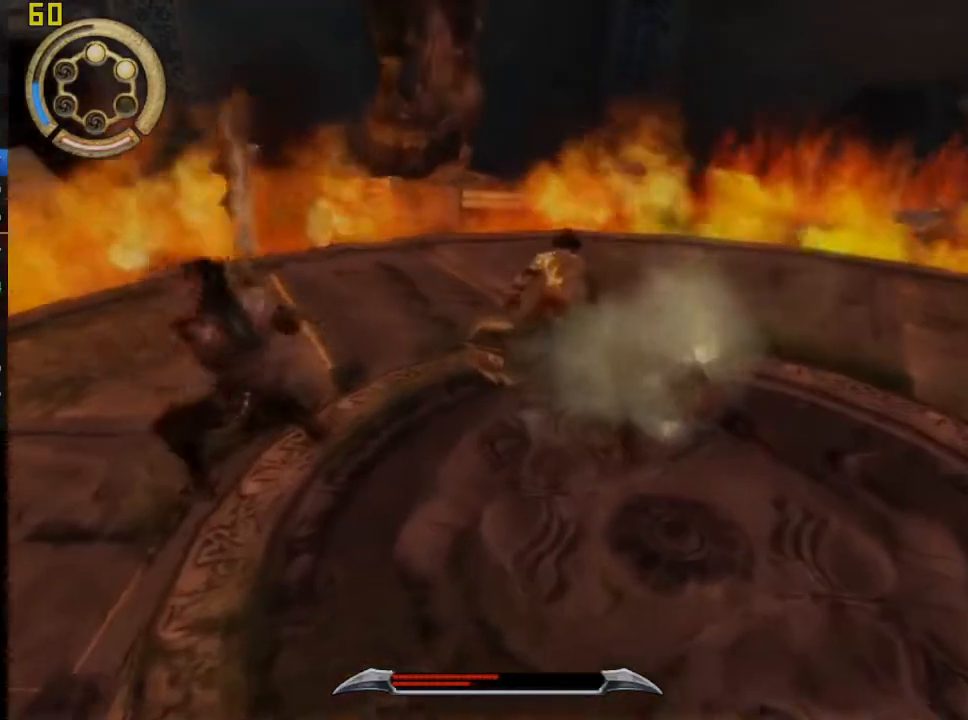
{"buttons": [], "right_stick": "center", "events": [[200, "CROSS", "up"]]}